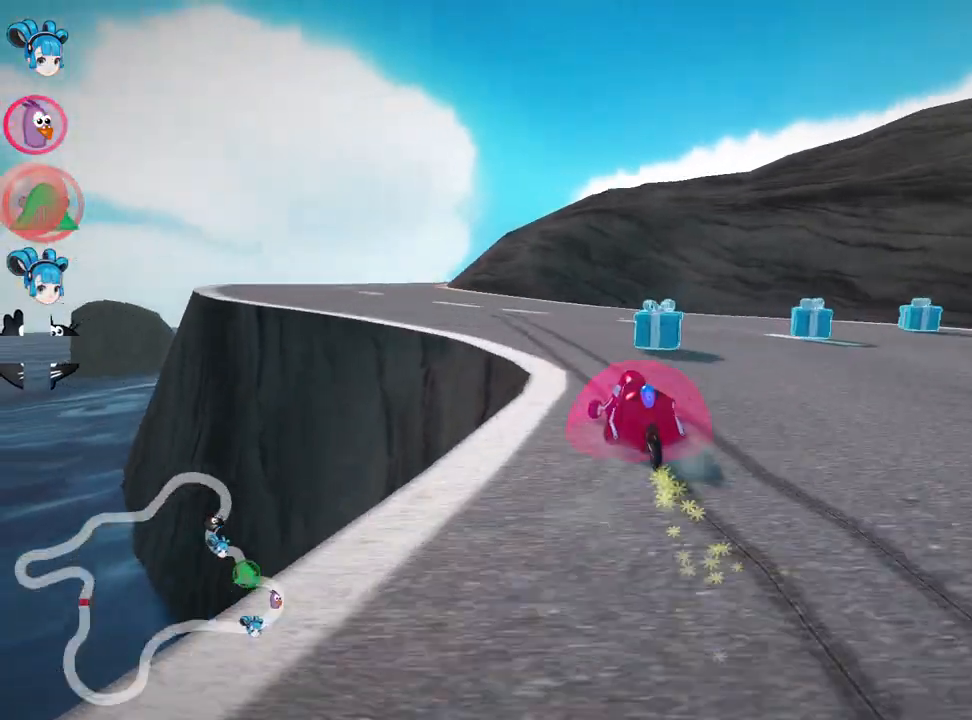
Gameplay with keyboard; each line is a JSON object with the keys held at the frame after it. "events" lists presses ("down") and releases ("up") of "down", "fire", "left", "look", "nitro", "right", "skid" and "up" between this image and that frame as [ms after this image, input, new state], when the widget could be followed in between. No other keys are recorded. Mouse input is not recorded. Key names are as the overlay labels them; some are game actions (e.g. jump) rather than physical keys.
{"keys": ["up"], "events": [[167, "skid", "up"], [267, "left", "up"]]}
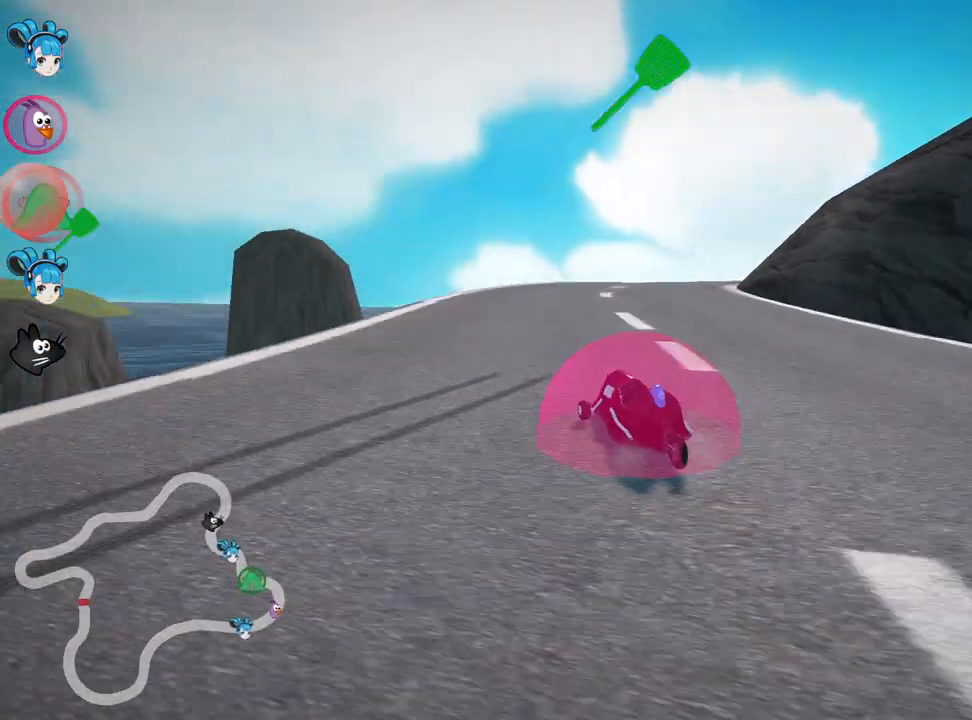
{"keys": ["left", "skid", "up"], "events": [[50, "skid", "down"], [67, "right", "down"], [500, "left", "down"], [500, "right", "up"]]}
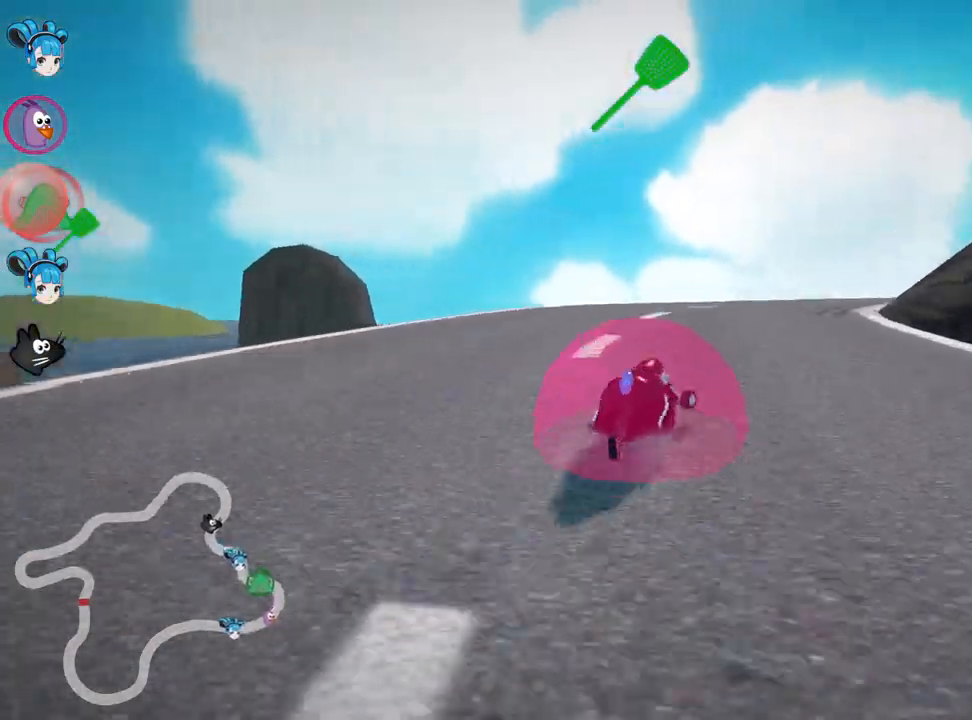
{"keys": ["right", "skid", "up"], "events": [[200, "right", "down"], [267, "left", "up"]]}
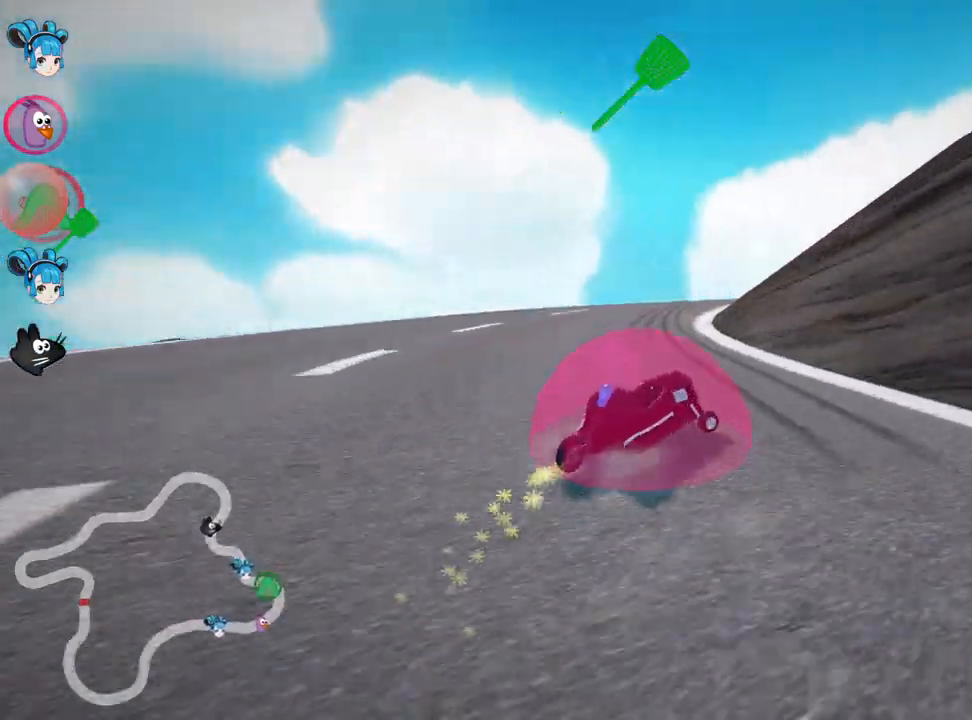
{"keys": ["left", "right", "skid", "up"], "events": [[183, "left", "down"], [217, "right", "up"], [500, "right", "down"]]}
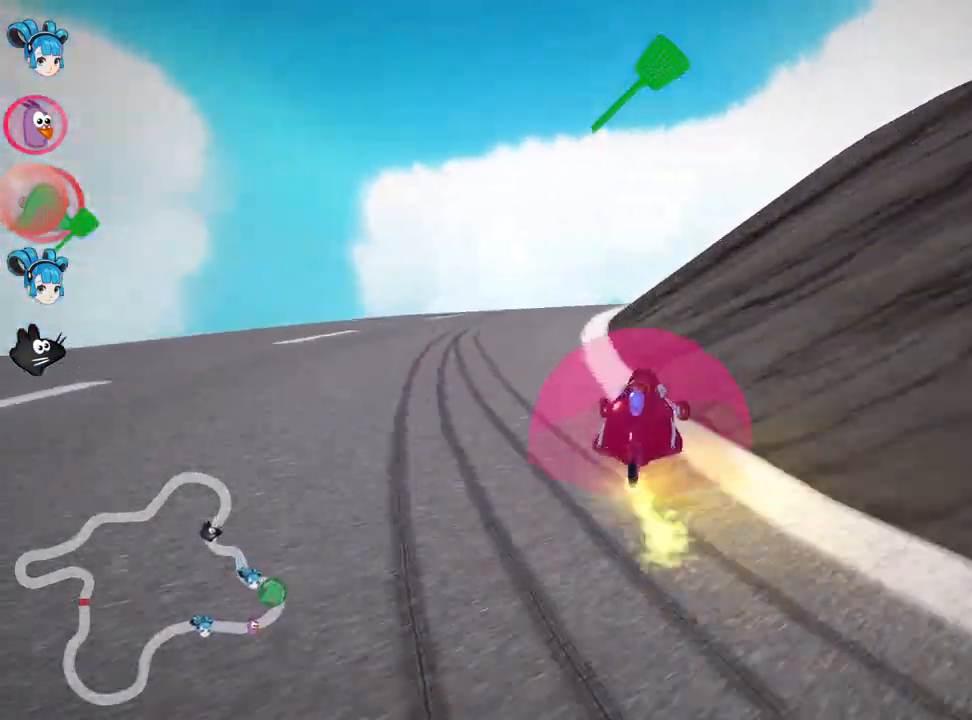
{"keys": ["left", "skid", "up"], "events": [[67, "left", "up"], [467, "left", "down"], [483, "right", "up"]]}
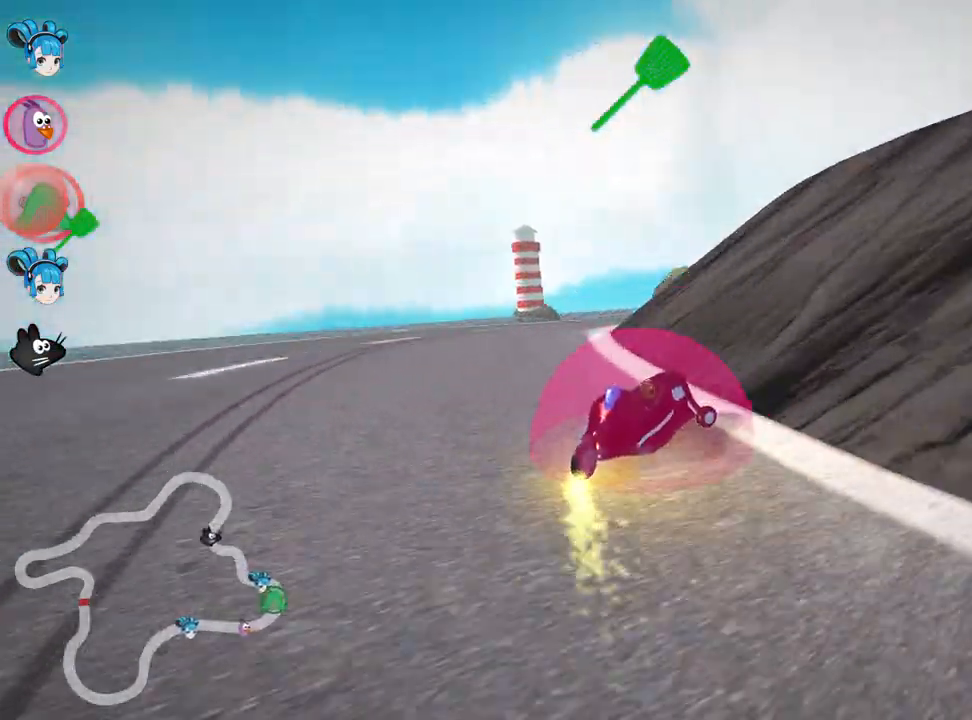
{"keys": ["left", "skid", "up"], "events": [[250, "right", "down"], [267, "left", "up"], [417, "left", "down"], [417, "right", "up"]]}
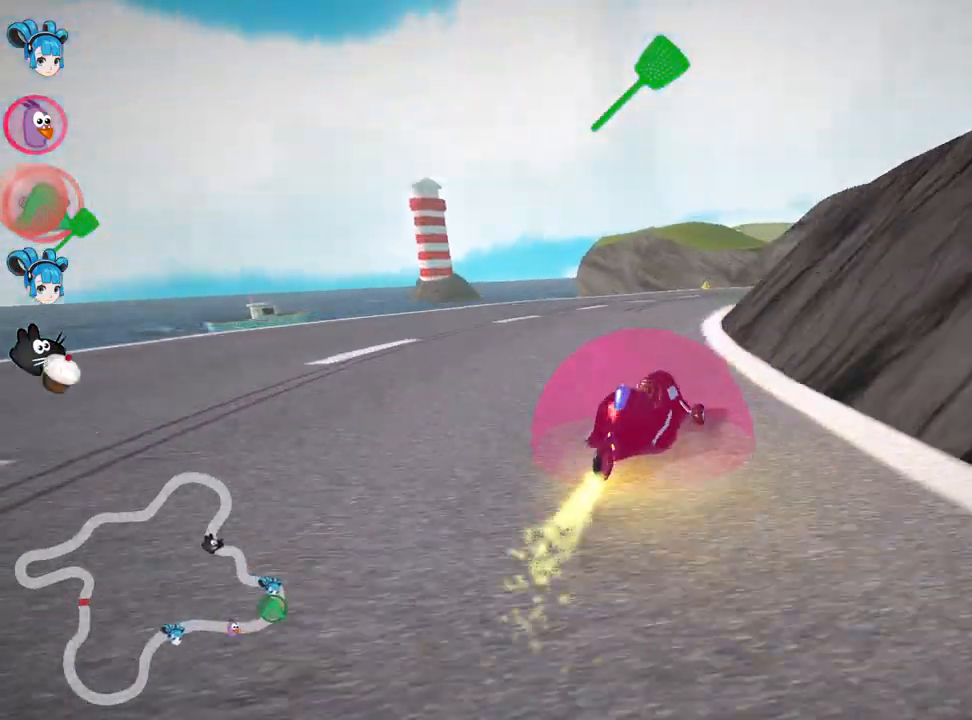
{"keys": ["skid", "up"], "events": [[117, "left", "up"]]}
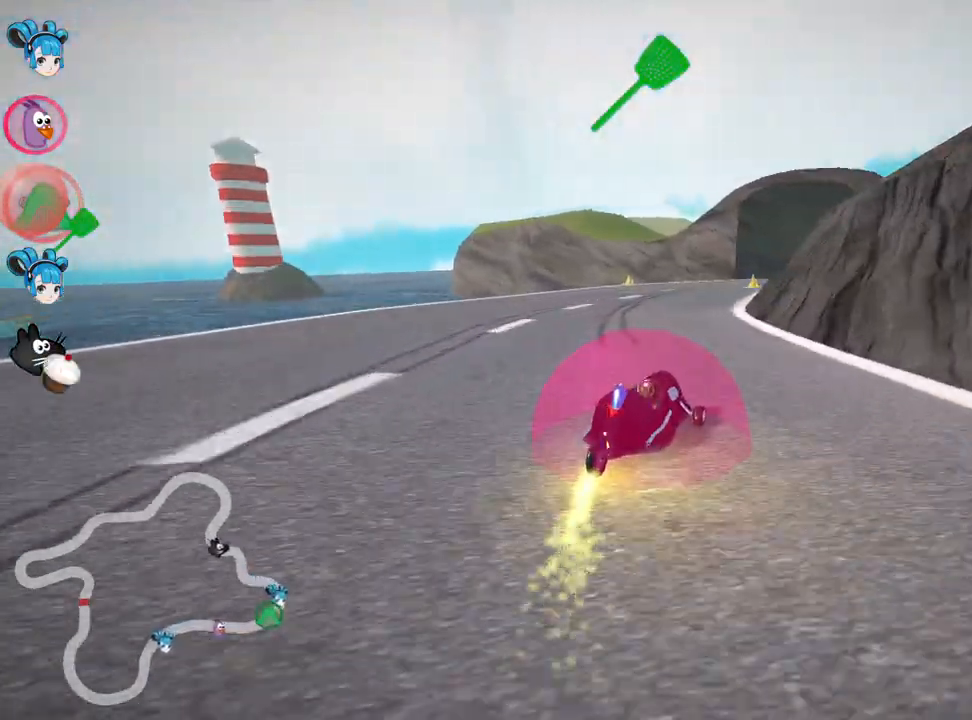
{"keys": ["skid", "up"], "events": [[117, "left", "down"], [450, "left", "up"]]}
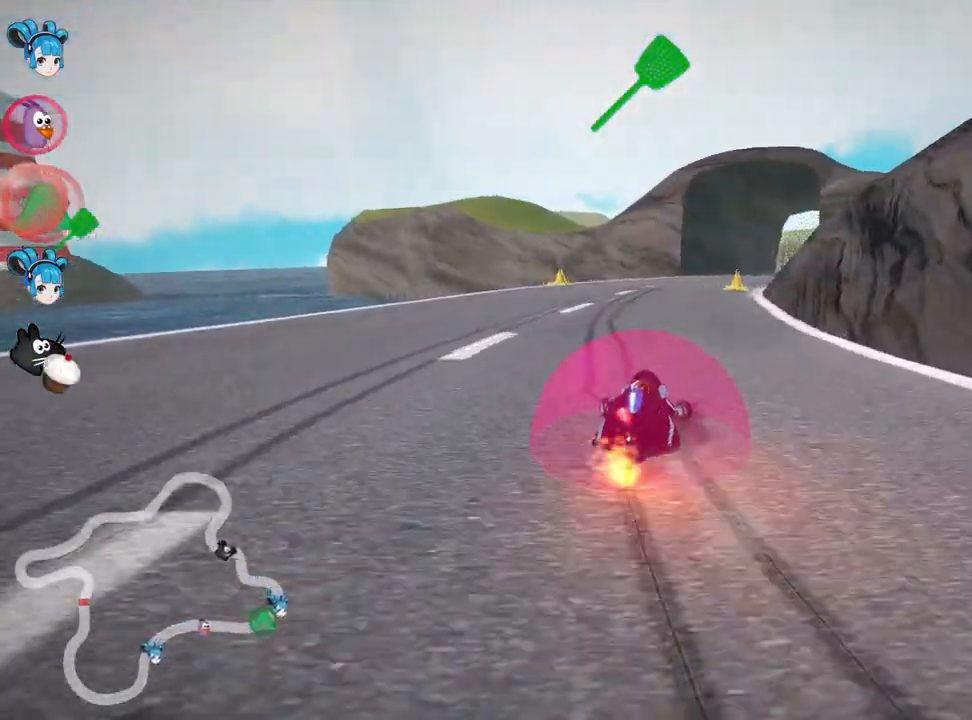
{"keys": ["up"], "events": [[183, "left", "down"], [417, "skid", "up"], [433, "left", "up"]]}
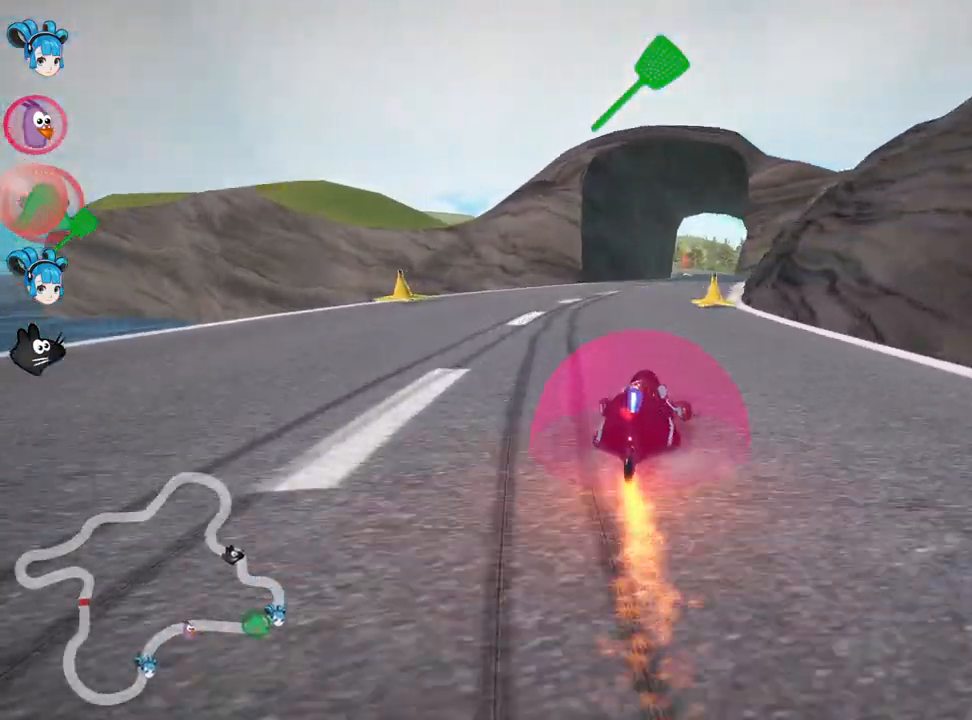
{"keys": ["up"], "events": [[317, "right", "down"], [483, "right", "up"]]}
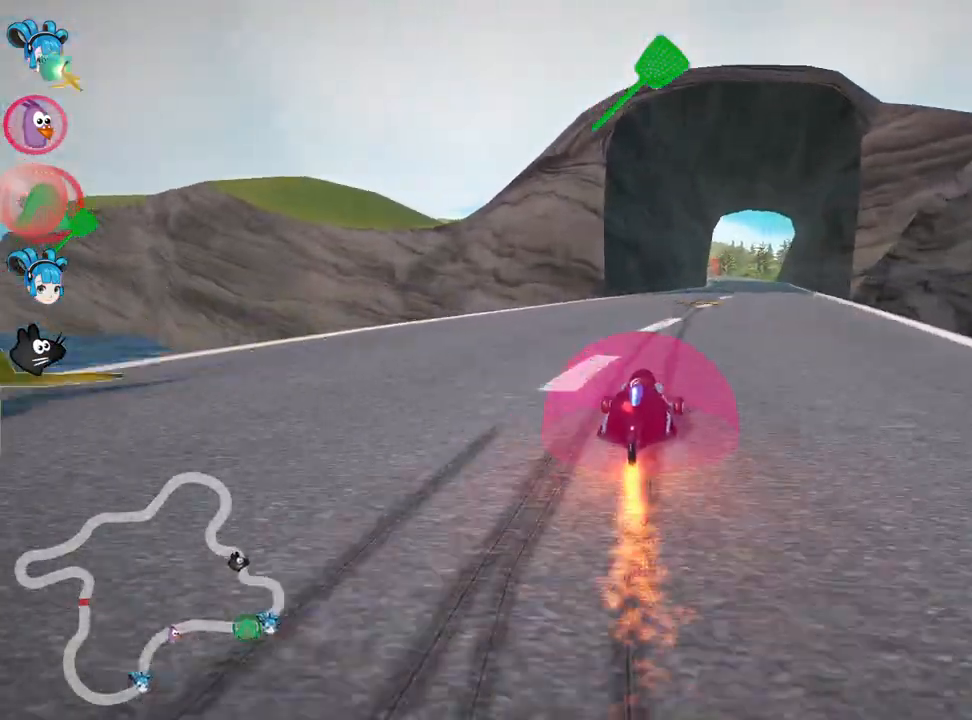
{"keys": ["up"], "events": []}
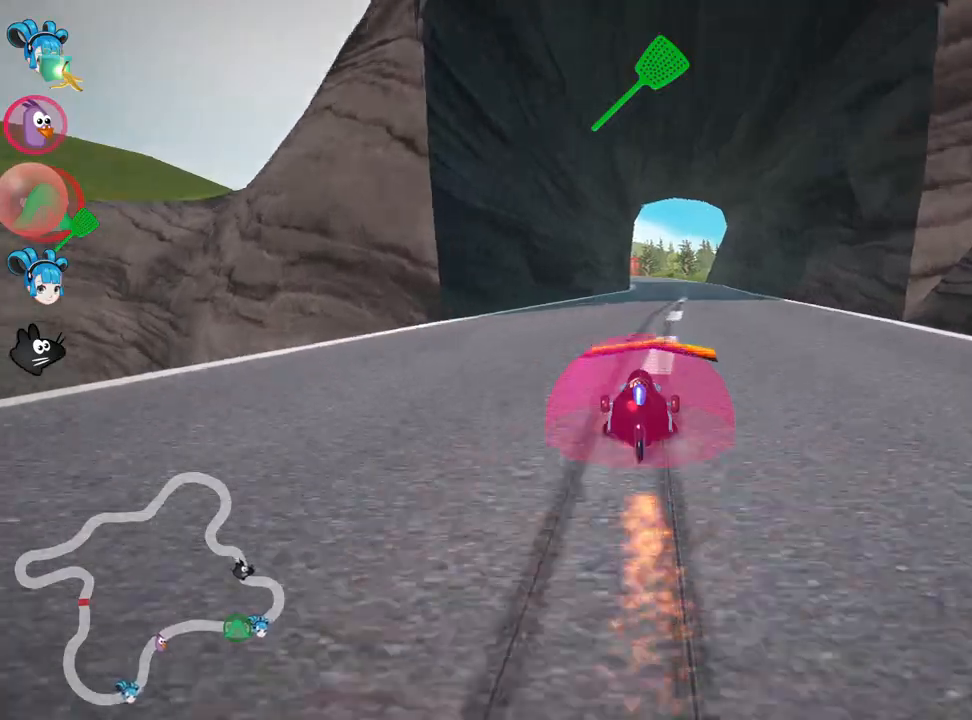
{"keys": ["right", "up"], "events": [[100, "right", "down"], [233, "right", "up"], [483, "right", "down"]]}
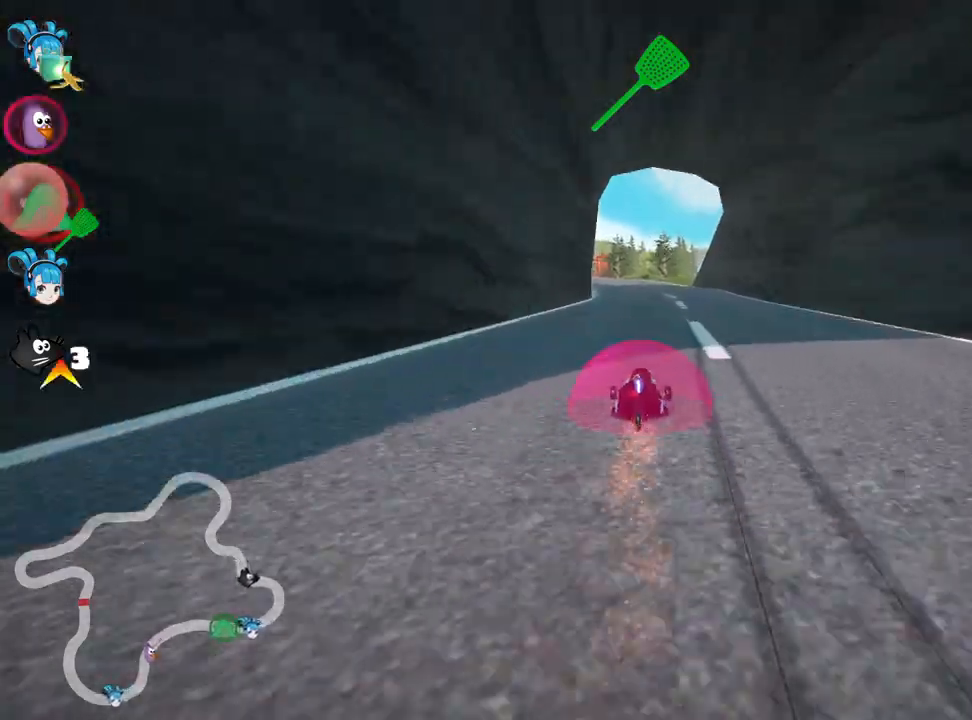
{"keys": ["skid", "up"], "events": [[167, "right", "up"], [233, "skid", "down"], [267, "left", "down"], [400, "left", "up"]]}
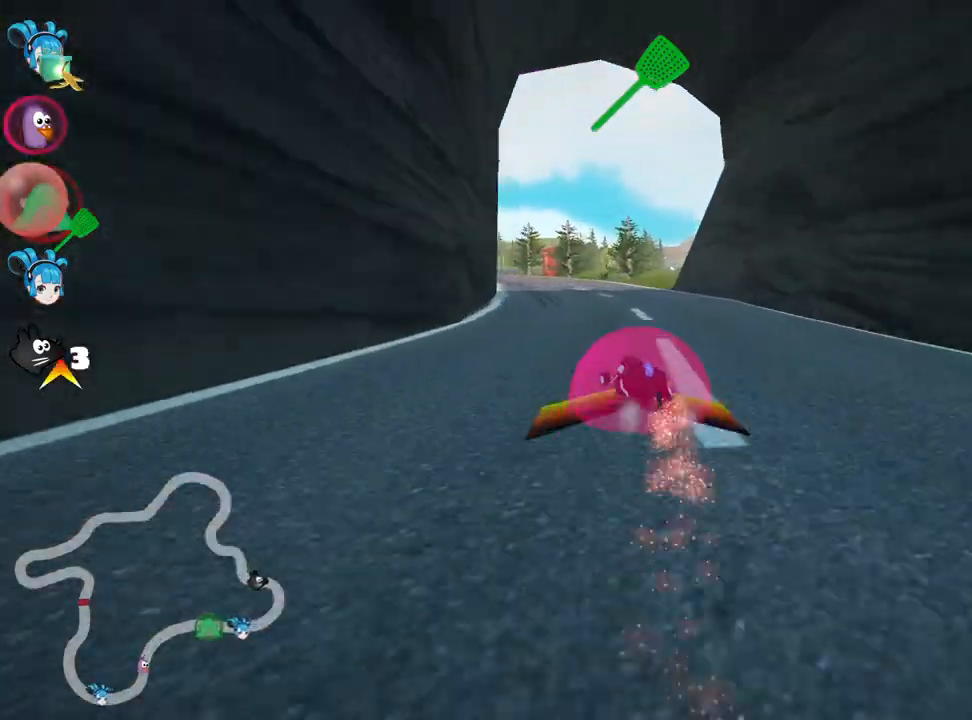
{"keys": ["right", "skid", "up"], "events": [[217, "right", "down"]]}
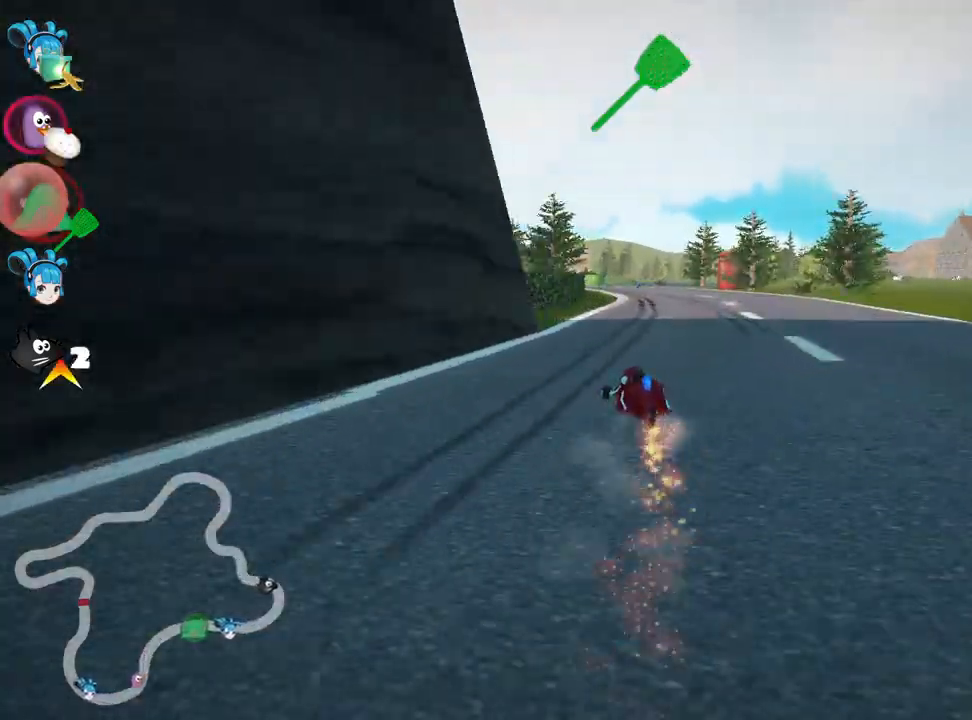
{"keys": ["right", "skid", "up"], "events": []}
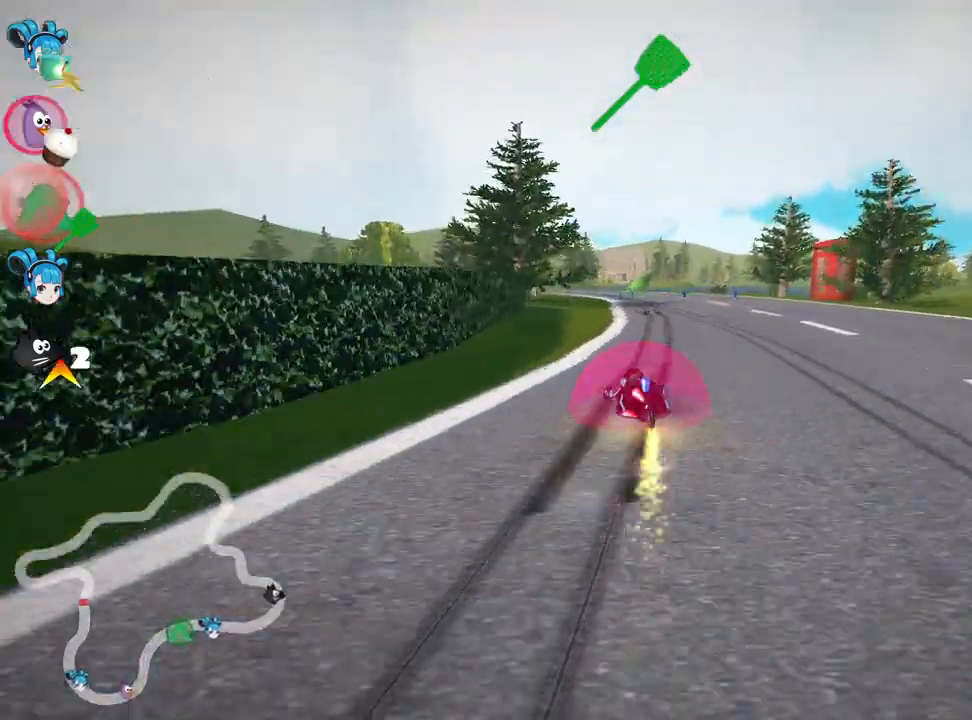
{"keys": ["skid", "up"], "events": [[350, "right", "up"]]}
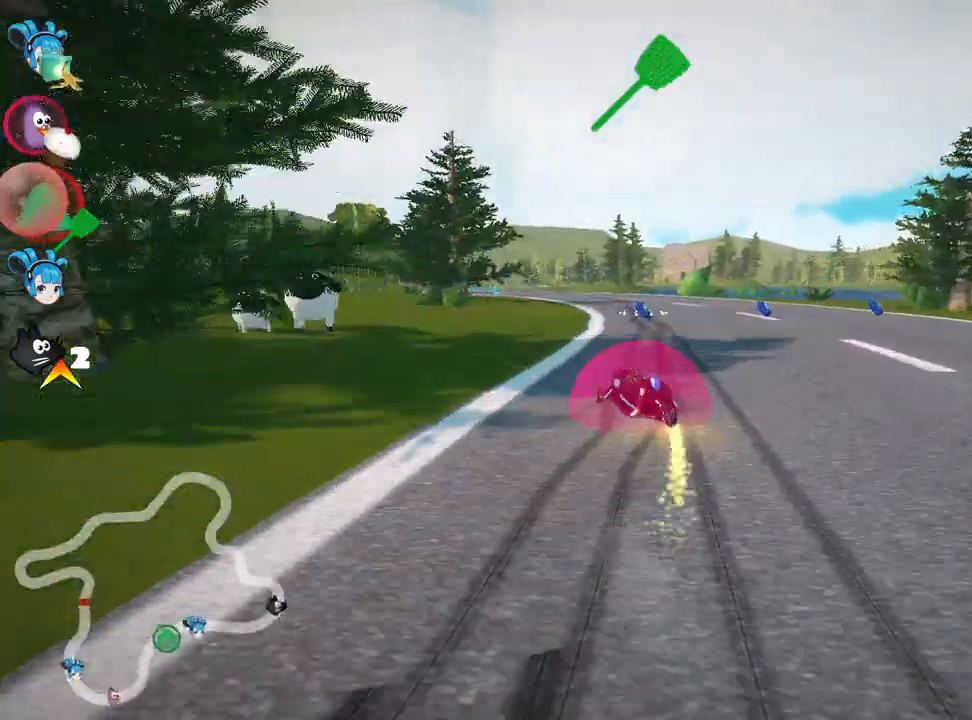
{"keys": ["skid", "up"], "events": [[183, "left", "down"], [383, "left", "up"]]}
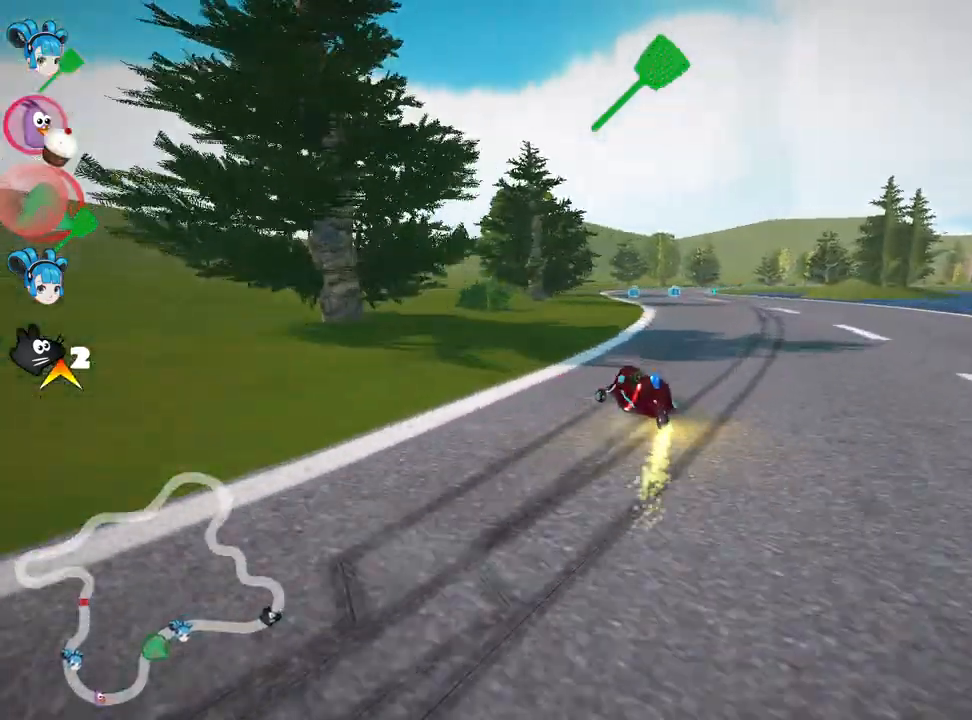
{"keys": ["right", "skid", "up"], "events": [[400, "right", "down"]]}
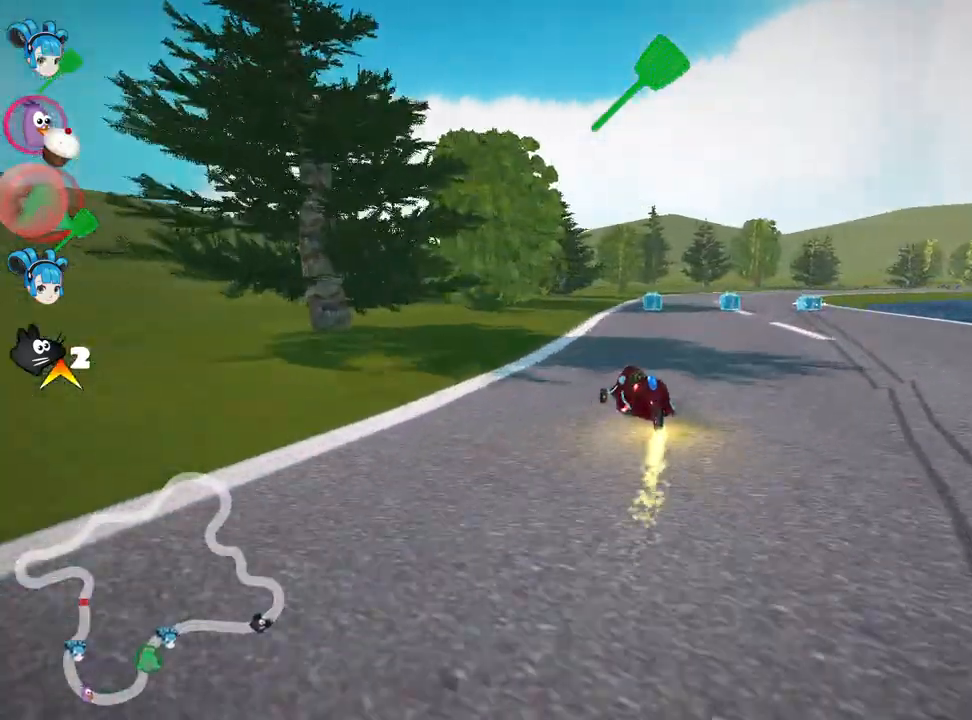
{"keys": ["right", "up"], "events": [[150, "skid", "up"]]}
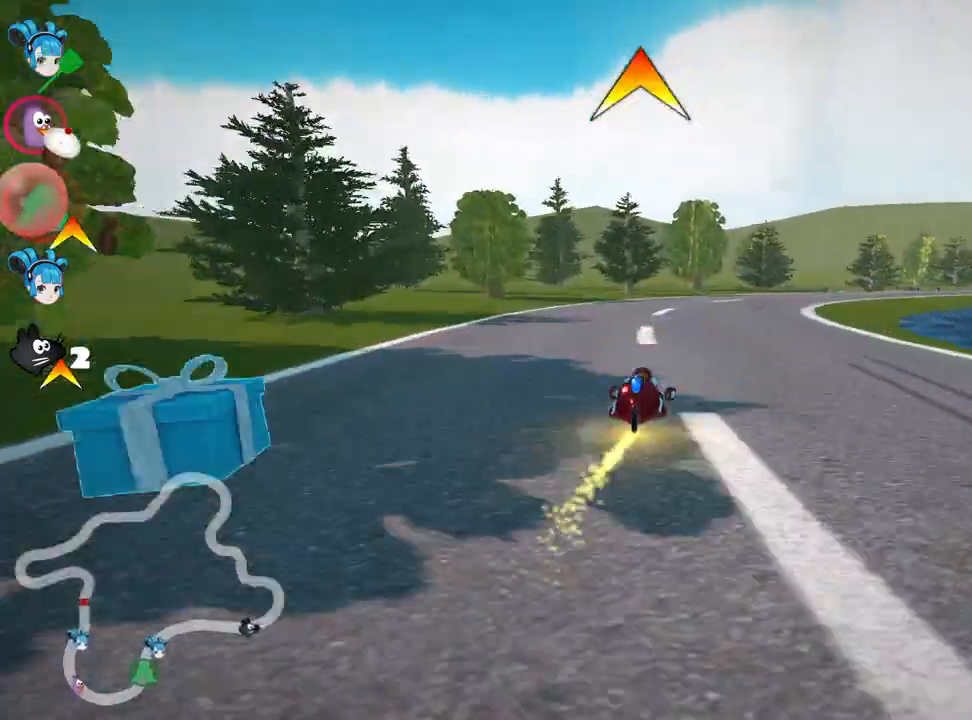
{"keys": ["right", "skid", "up"], "events": [[117, "right", "up"], [333, "right", "down"], [350, "skid", "down"]]}
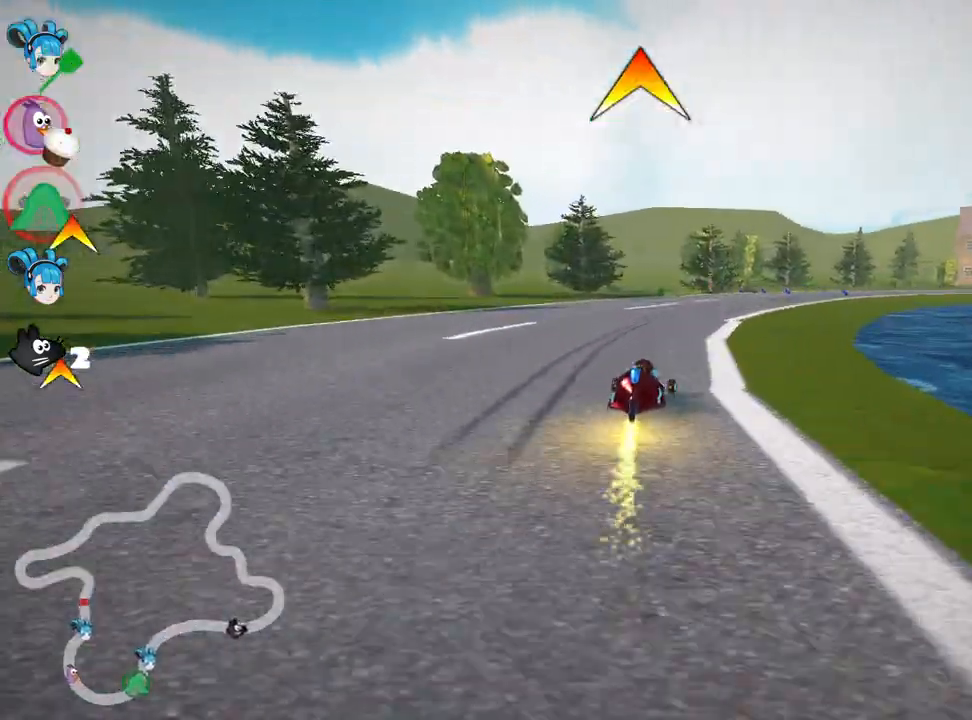
{"keys": ["left", "skid", "up"], "events": [[283, "right", "up"], [300, "left", "down"]]}
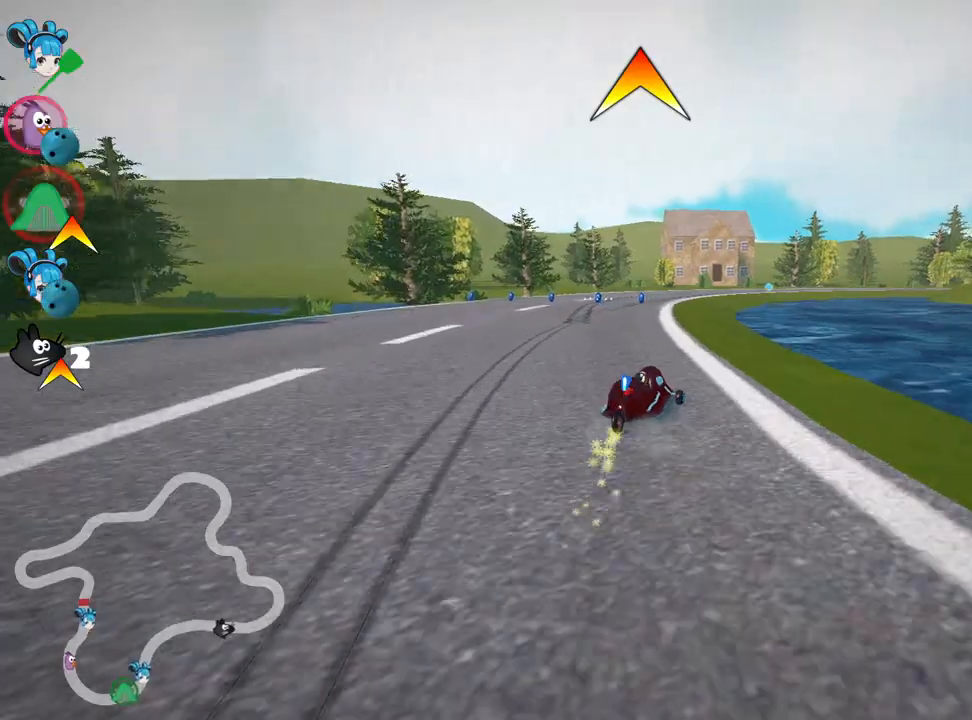
{"keys": ["right", "up"], "events": [[317, "skid", "up"], [383, "left", "up"], [467, "right", "down"]]}
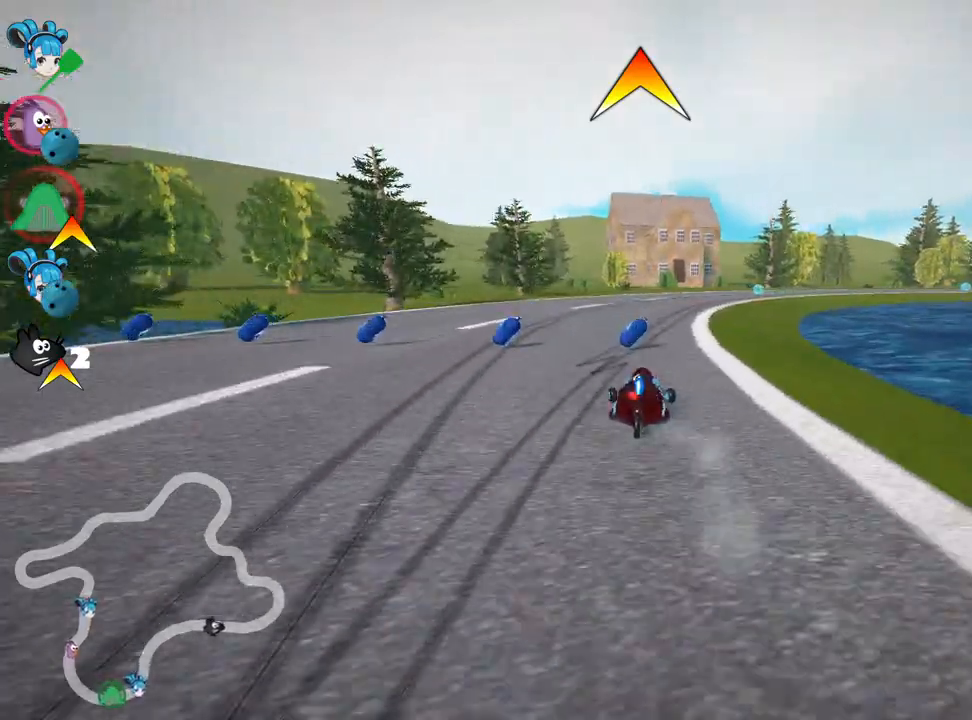
{"keys": ["skid", "up"], "events": [[133, "skid", "down"], [333, "right", "up"]]}
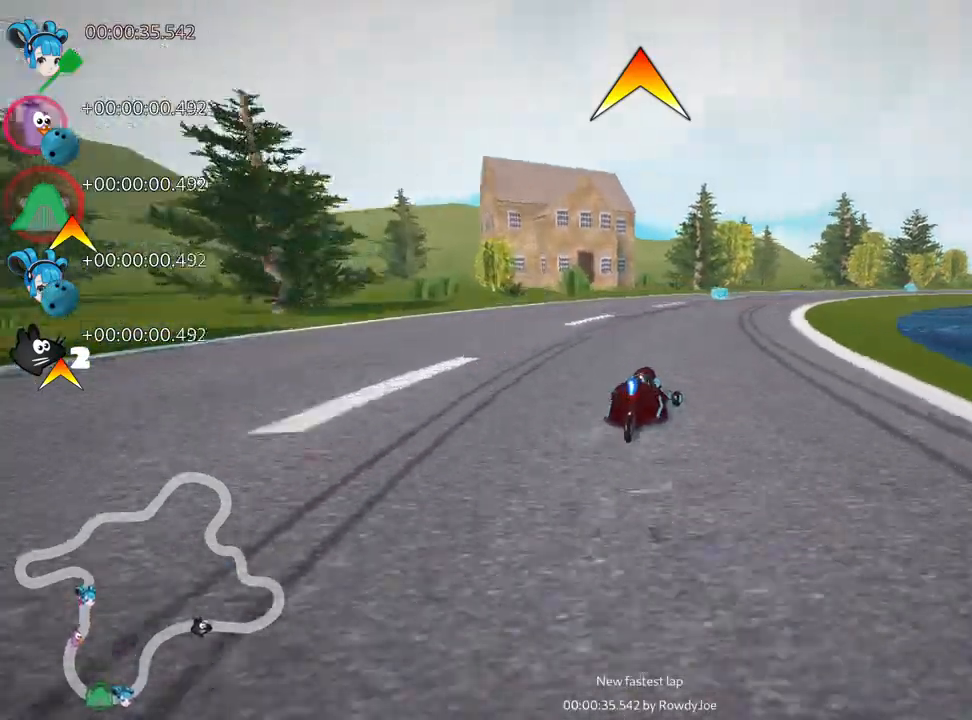
{"keys": ["skid", "up"], "events": [[117, "left", "down"], [400, "left", "up"]]}
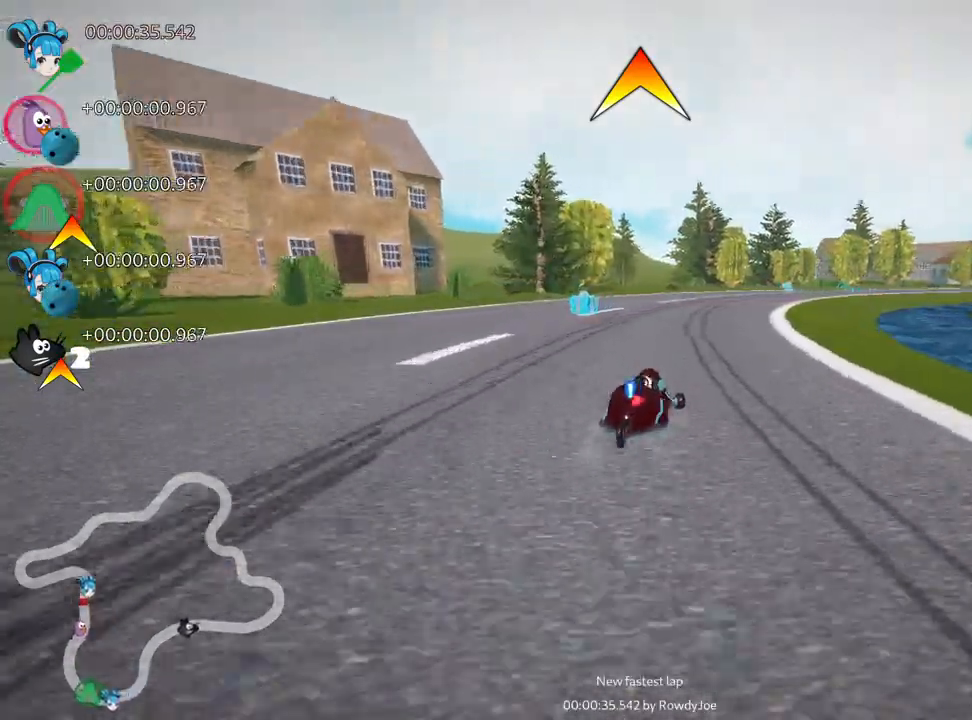
{"keys": ["skid", "up"], "events": [[383, "nitro", "down"], [500, "nitro", "up"]]}
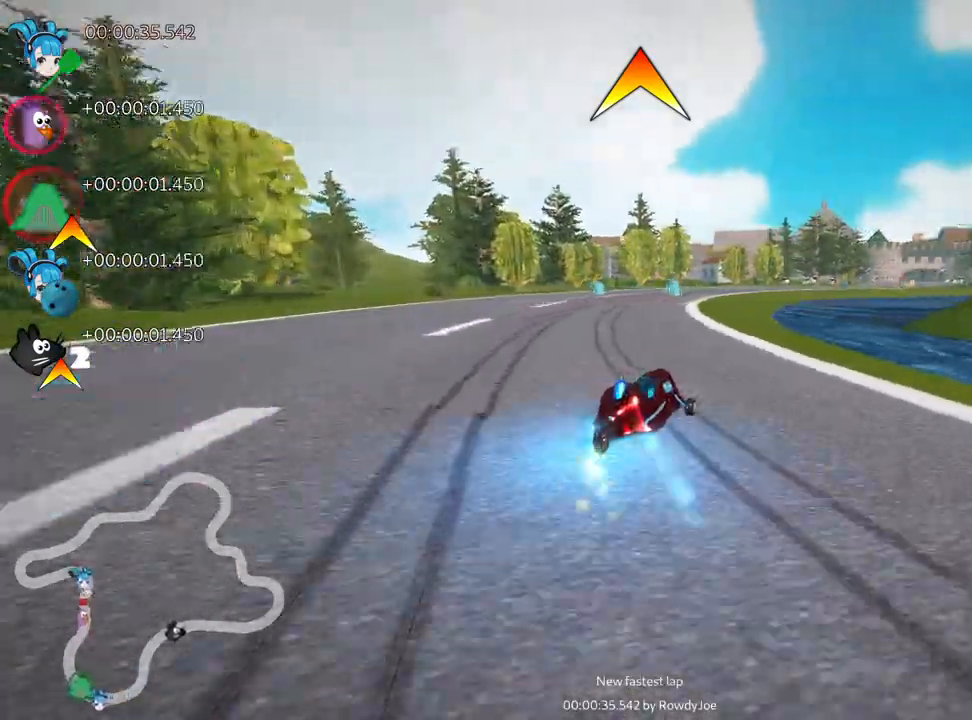
{"keys": ["left", "skid", "up"], "events": [[117, "right", "down"], [300, "right", "up"], [333, "left", "down"]]}
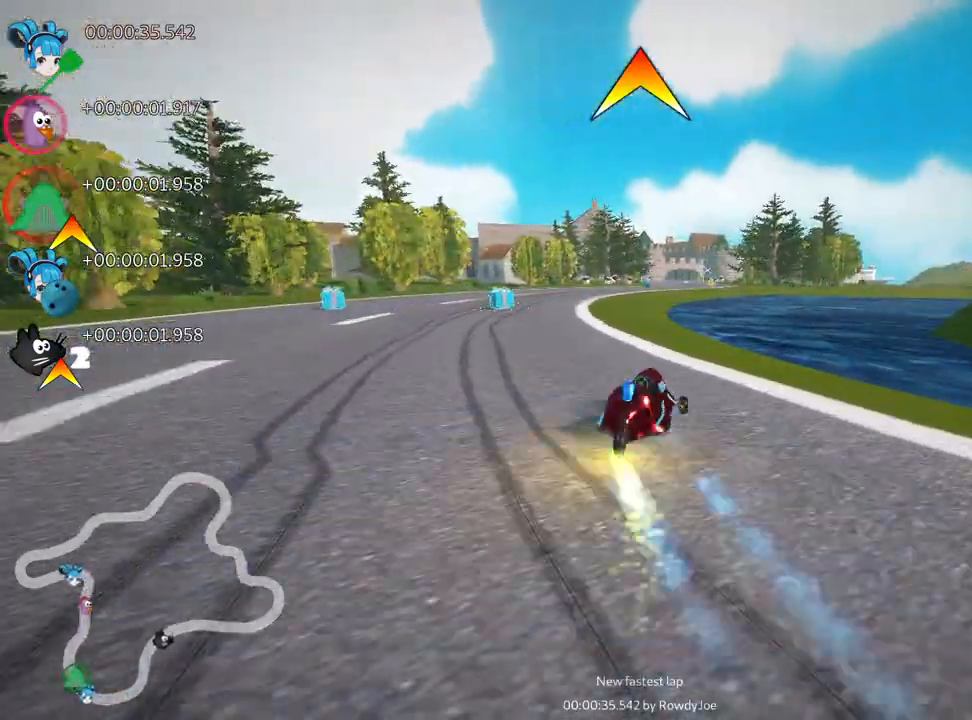
{"keys": ["left", "skid", "up"], "events": []}
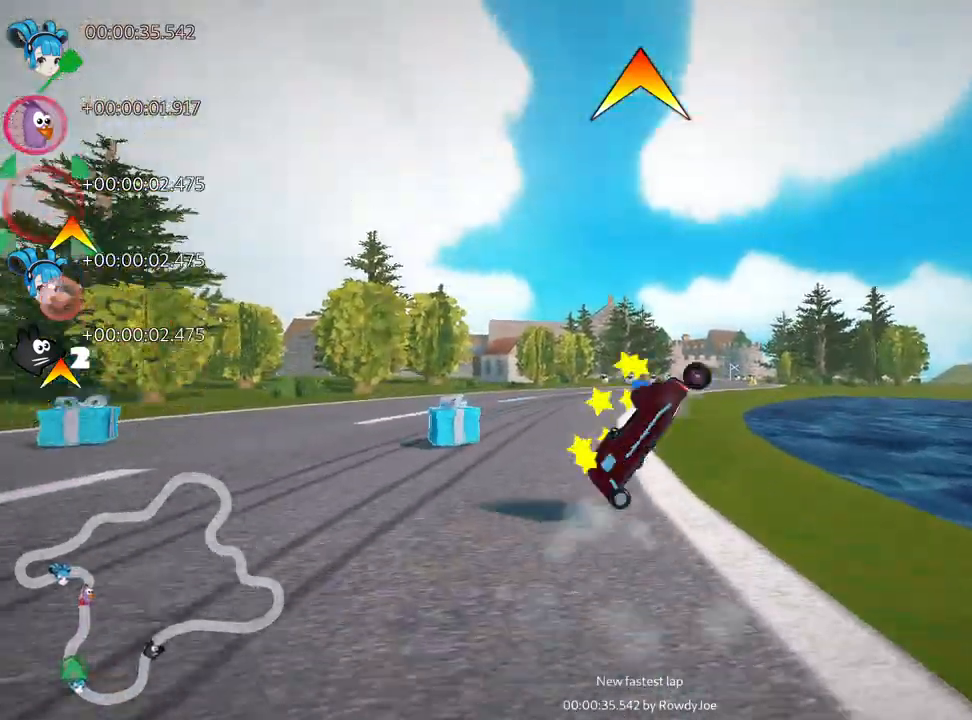
{"keys": ["up"], "events": [[83, "skid", "up"], [200, "left", "up"]]}
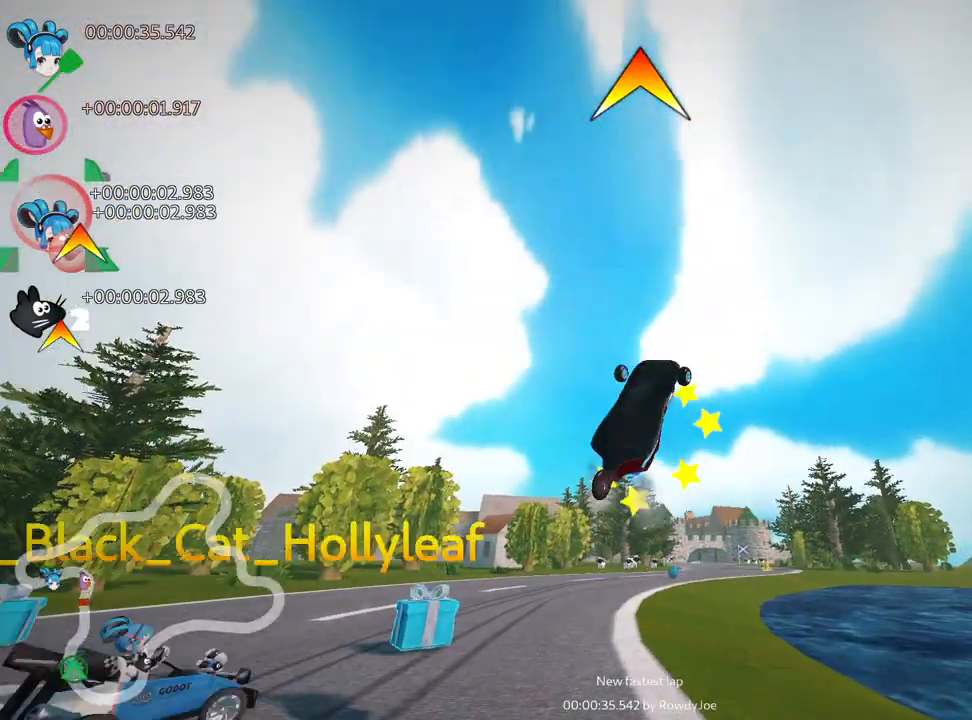
{"keys": ["up"], "events": []}
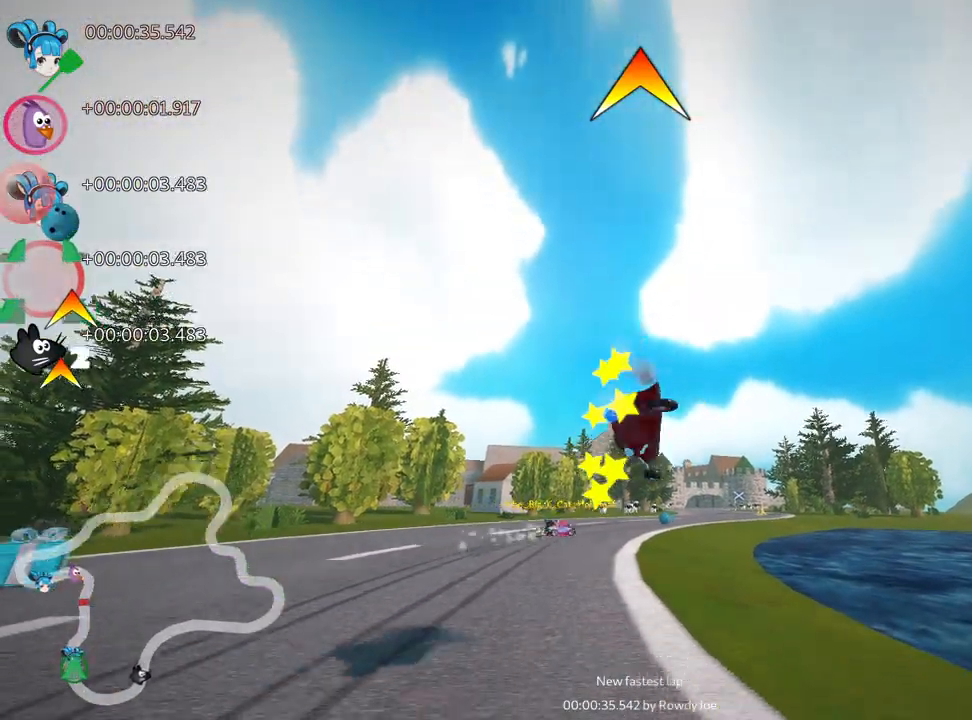
{"keys": ["nitro", "up"], "events": [[483, "nitro", "down"]]}
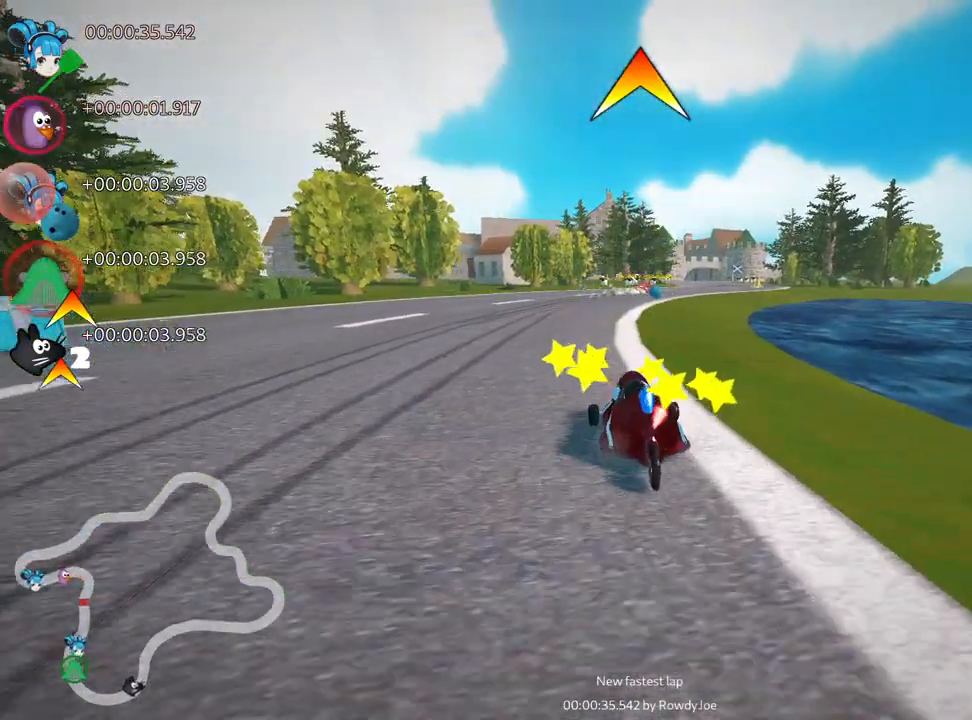
{"keys": ["left", "up"], "events": [[200, "nitro", "up"], [367, "left", "down"]]}